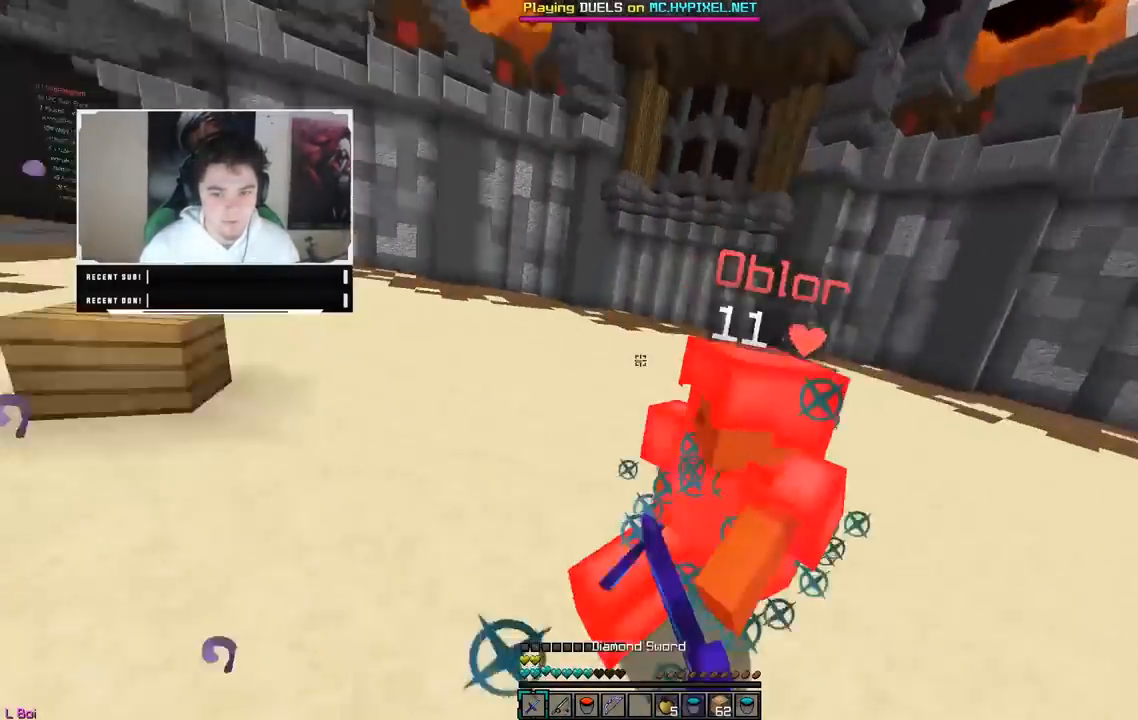
Gameplay with keyboard and mouse; each line is a JSON object with the keys and mouse buttons held at the frame after it. "events" lists presses ("down") and releases ("up") of "a", "d", "s", "w", "mouse_left" and "mouse_right" between this image and that frame as [ms after this image, input, new state], when the widget could be followed in between. "mouse_left", "mouse_right" = the "left", "right" buttons of the "mouse" list. No other keys are recorded. Fast repeated clicks can show as one long hold. Mouse movement is not recorded.
{"keys": ["d"], "mouse": ["left"], "events": [[300, "mouse_left", "up"], [317, "mouse_left", "down"], [350, "w", "up"]]}
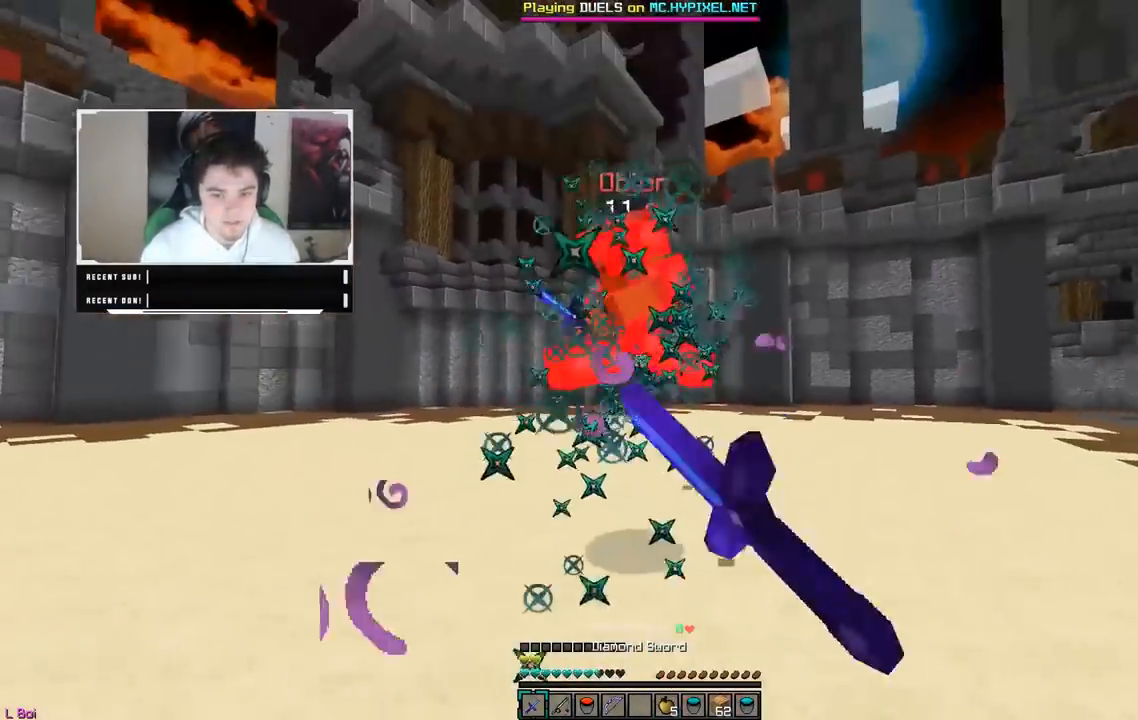
{"keys": ["d", "w"], "mouse": ["left"], "events": [[83, "w", "down"], [133, "mouse_right", "down"], [200, "mouse_right", "up"], [317, "w", "up"], [467, "w", "down"]]}
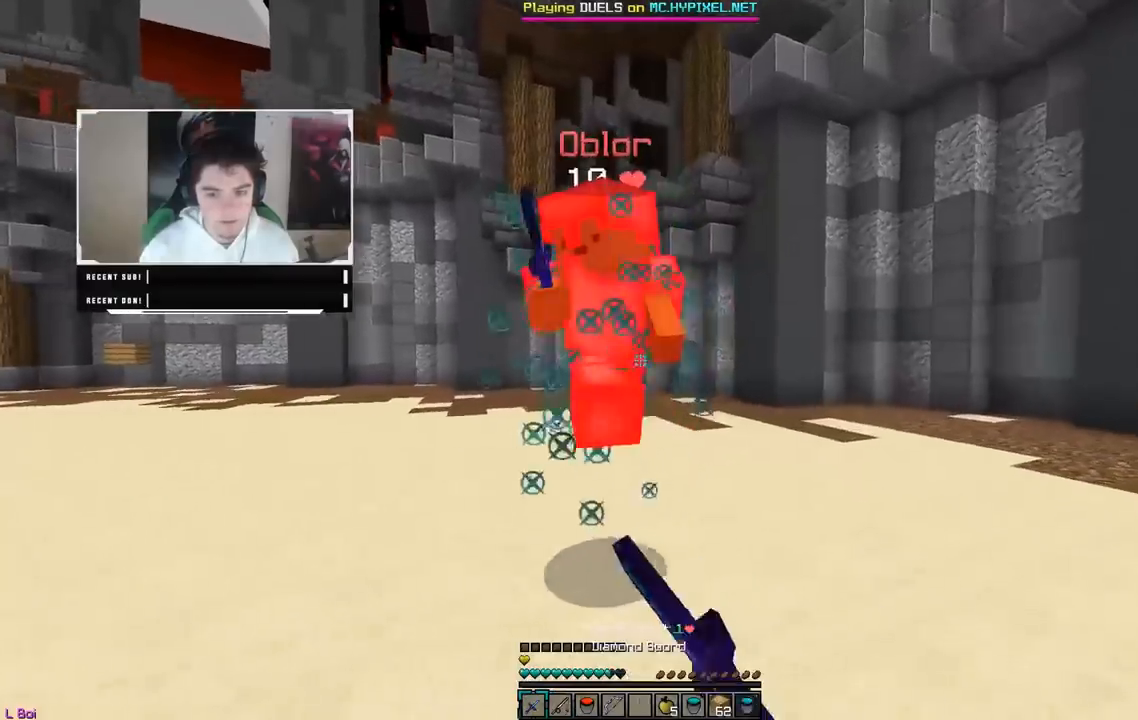
{"keys": ["a", "d", "w"], "mouse": ["left"], "events": [[67, "a", "down"], [133, "d", "up"], [417, "mouse_left", "up"], [450, "mouse_left", "down"], [467, "d", "down"]]}
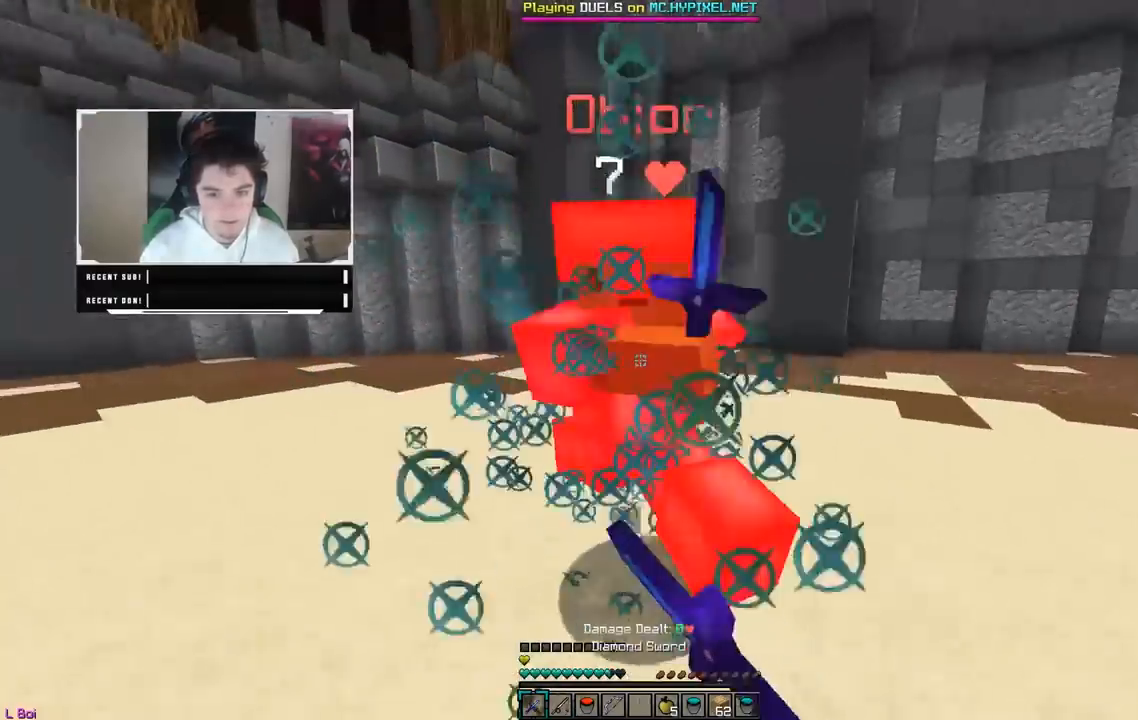
{"keys": ["d", "w"], "mouse": ["left"], "events": [[17, "a", "up"], [250, "mouse_left", "up"], [267, "mouse_left", "down"], [367, "mouse_left", "up"], [383, "mouse_left", "down"]]}
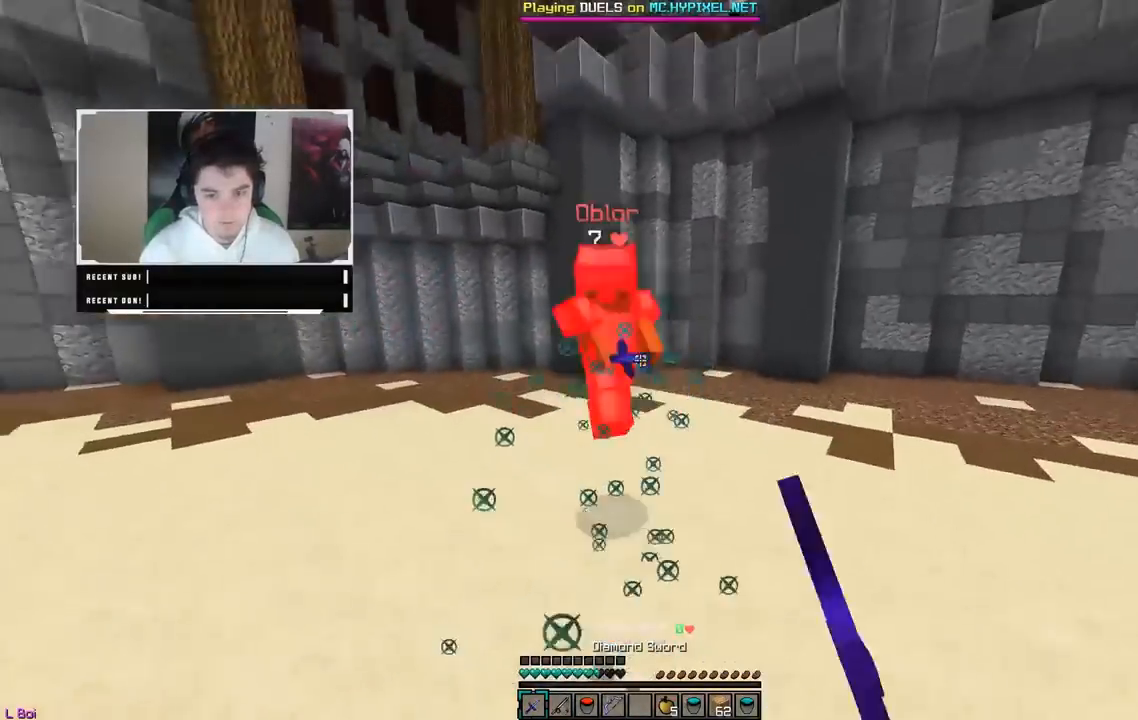
{"keys": ["d", "w"], "mouse": [], "events": [[200, "mouse_left", "up"], [200, "mouse_right", "down"], [367, "mouse_right", "up"]]}
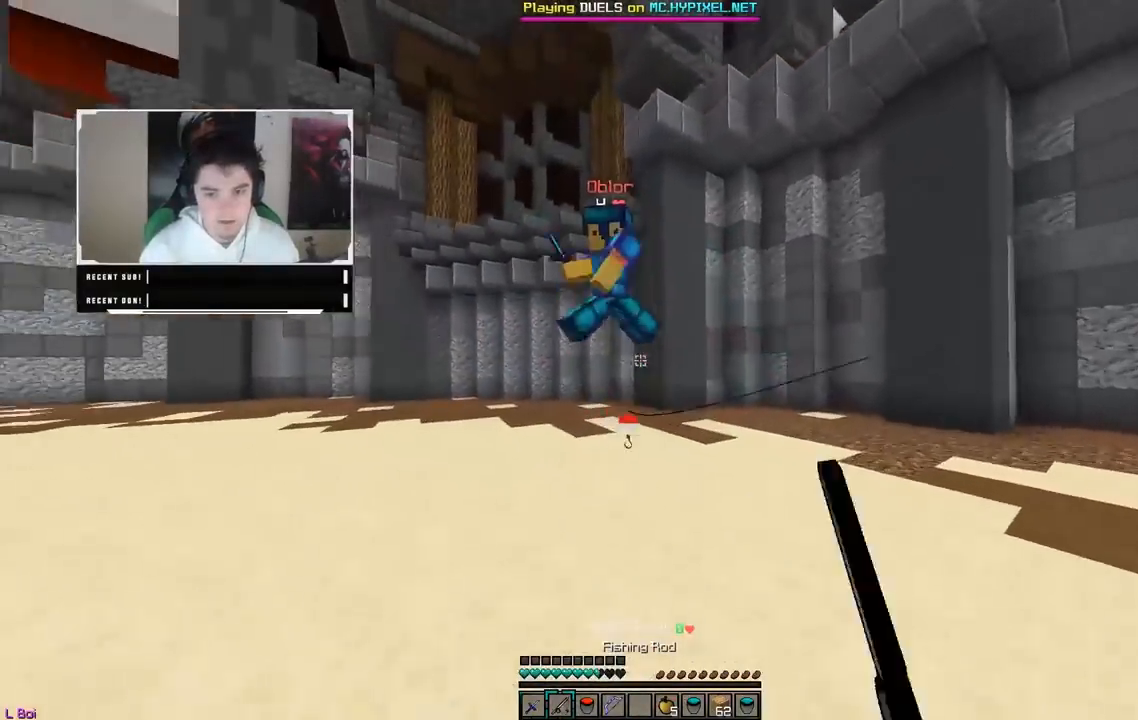
{"keys": ["d", "w"], "mouse": ["left"], "events": [[17, "d", "up"], [50, "mouse_right", "down"], [117, "a", "down"], [317, "mouse_right", "up"], [400, "mouse_left", "down"], [417, "a", "up"], [467, "d", "down"]]}
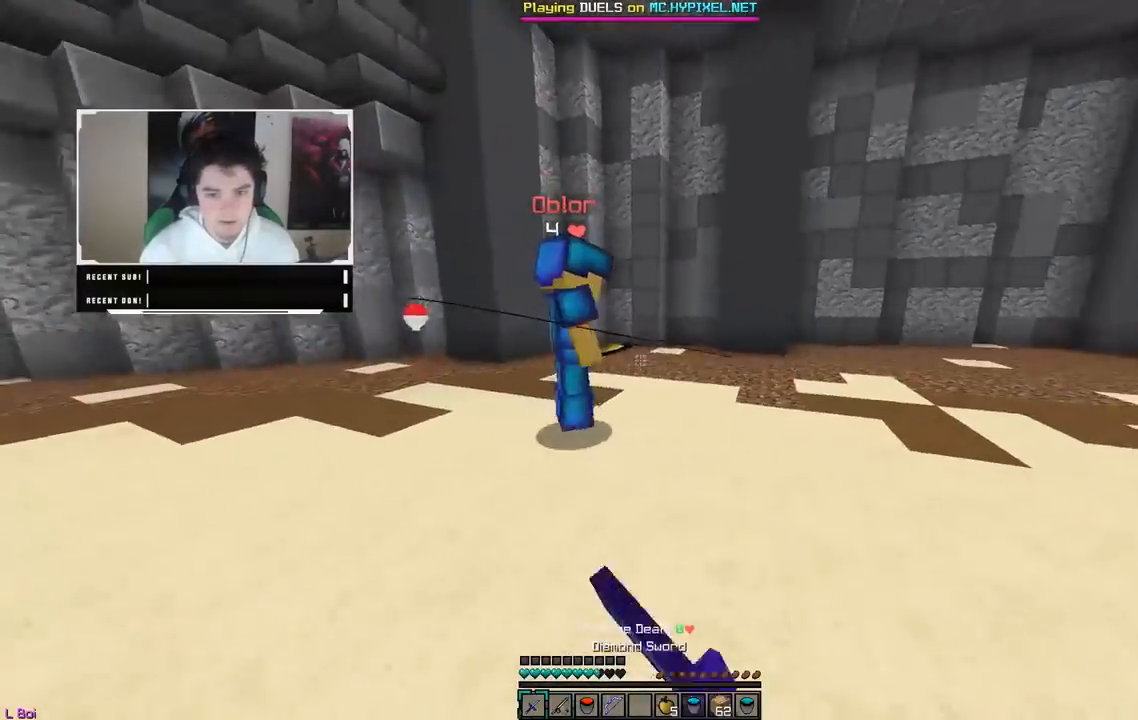
{"keys": ["w"], "mouse": ["left"], "events": [[133, "w", "up"], [217, "w", "down"], [367, "d", "up"]]}
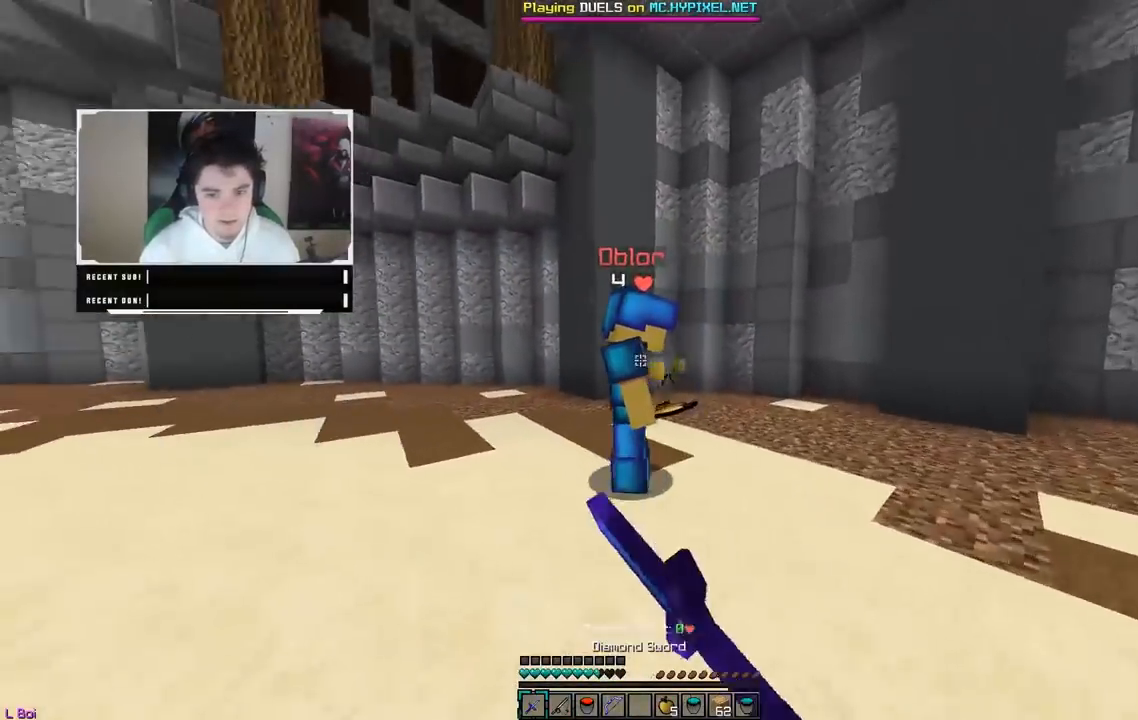
{"keys": ["w"], "mouse": ["left"], "events": []}
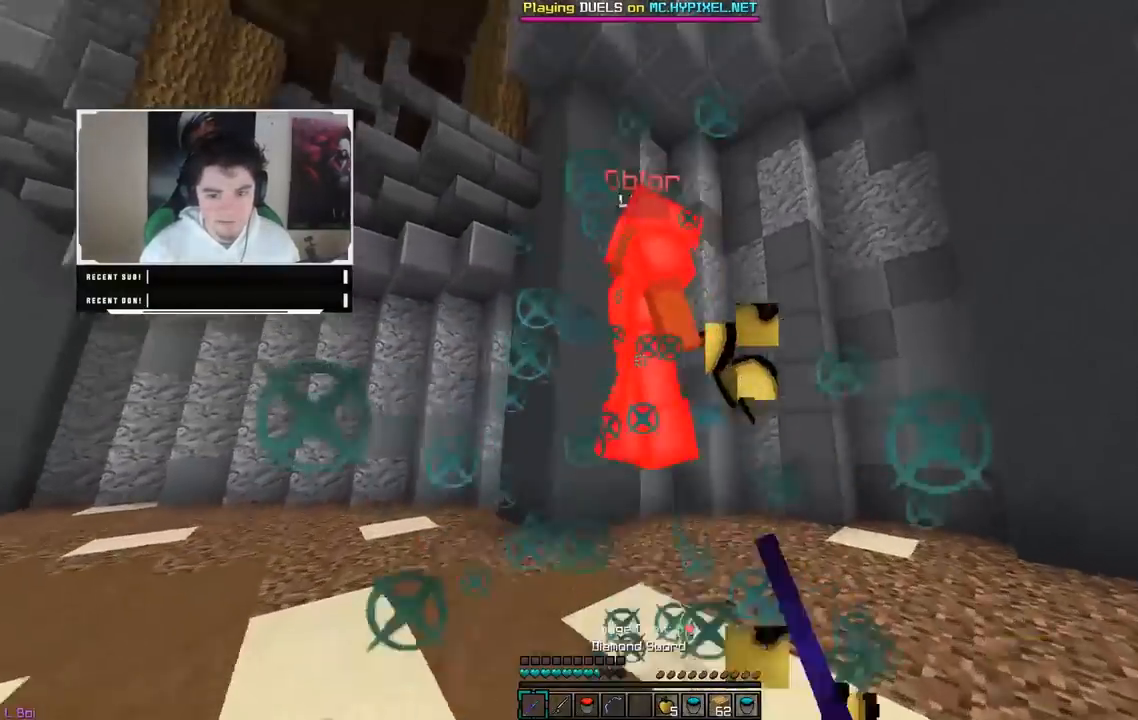
{"keys": ["w"], "mouse": ["right"], "events": [[183, "mouse_left", "up"], [200, "mouse_left", "down"], [333, "mouse_left", "up"], [350, "mouse_right", "down"]]}
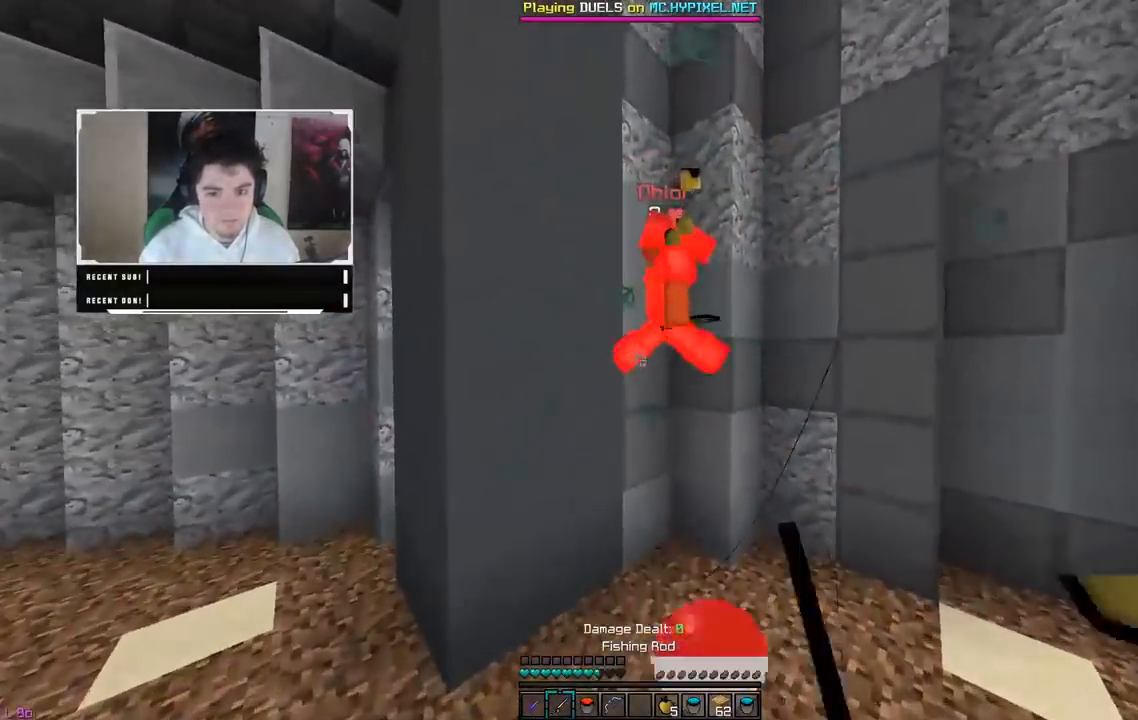
{"keys": ["d"], "mouse": [], "events": [[33, "mouse_right", "up"], [117, "mouse_right", "down"], [233, "w", "up"], [250, "mouse_right", "up"], [267, "mouse_left", "down"], [417, "d", "down"], [500, "mouse_left", "up"]]}
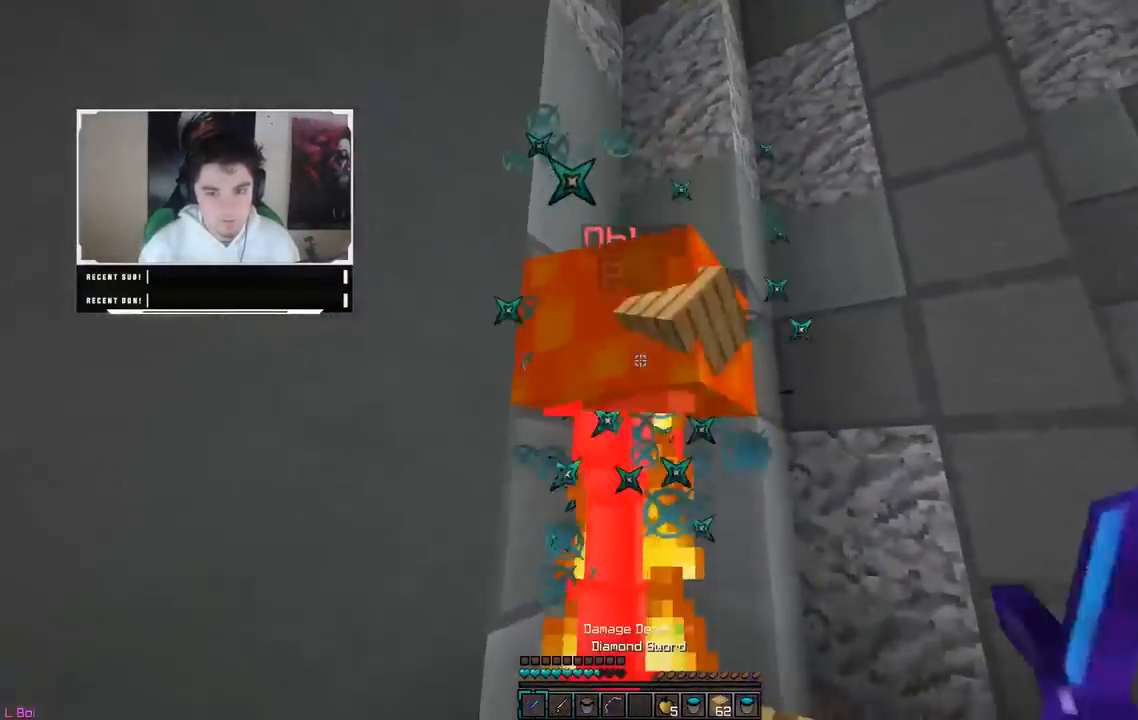
{"keys": ["s"], "mouse": ["left"], "events": [[17, "mouse_left", "down"], [117, "s", "down"], [217, "d", "up"], [217, "mouse_left", "up"], [233, "mouse_left", "down"], [367, "a", "down"], [467, "a", "up"]]}
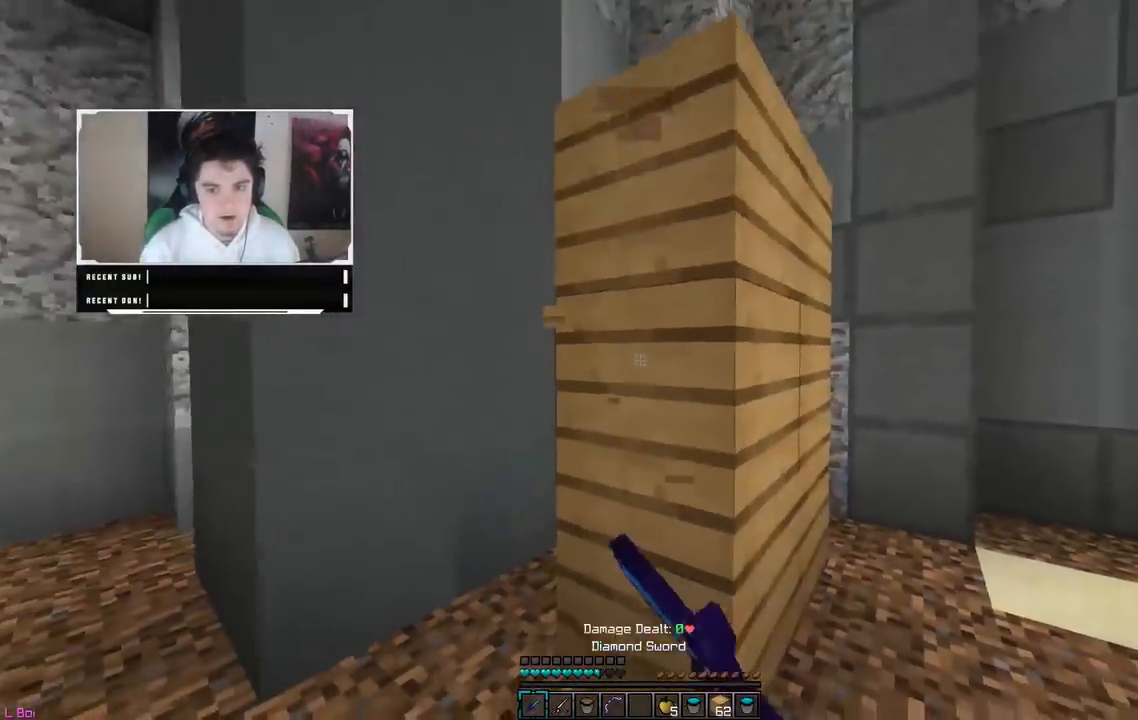
{"keys": ["w"], "mouse": ["left"], "events": [[17, "d", "down"], [83, "mouse_left", "up"], [233, "d", "up"], [250, "mouse_right", "down"], [250, "s", "up"], [367, "w", "down"], [417, "mouse_right", "up"], [483, "mouse_left", "down"]]}
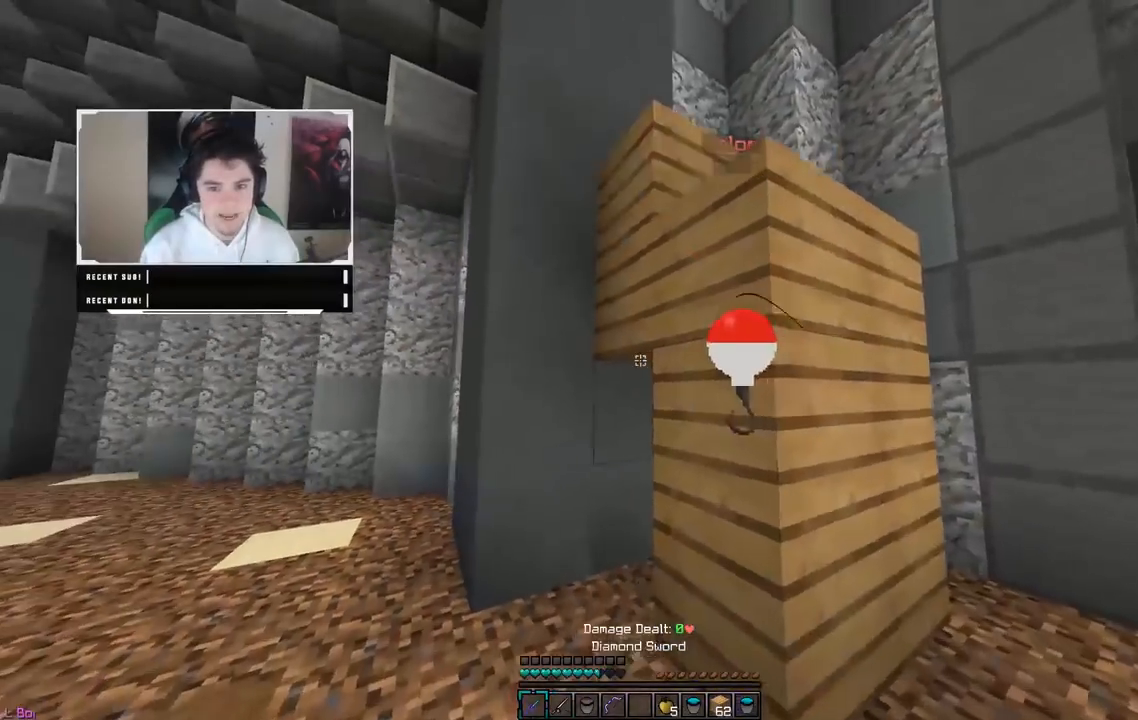
{"keys": ["a", "w"], "mouse": ["left"], "events": [[150, "mouse_left", "up"], [167, "a", "down"], [183, "mouse_left", "down"], [317, "mouse_left", "up"], [467, "mouse_left", "down"]]}
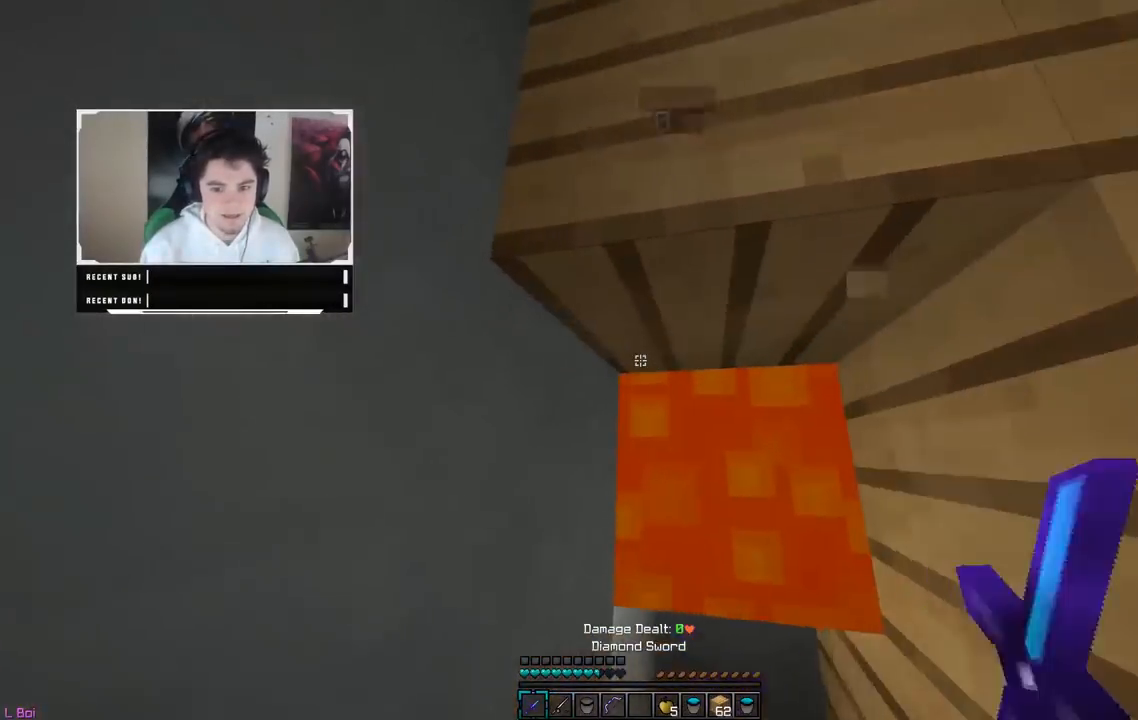
{"keys": [], "mouse": ["left"], "events": [[83, "a", "up"], [183, "w", "up"]]}
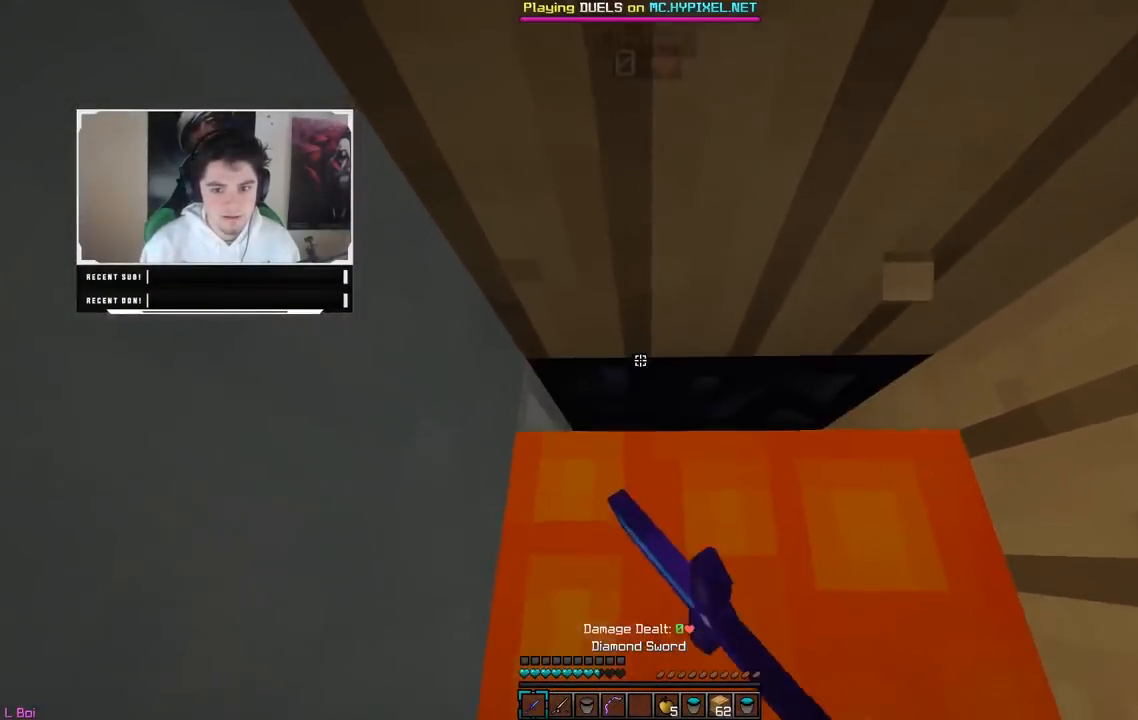
{"keys": ["s"], "mouse": ["left"], "events": [[17, "w", "down"], [183, "w", "up"], [217, "s", "down"], [283, "mouse_left", "up"], [300, "mouse_left", "down"]]}
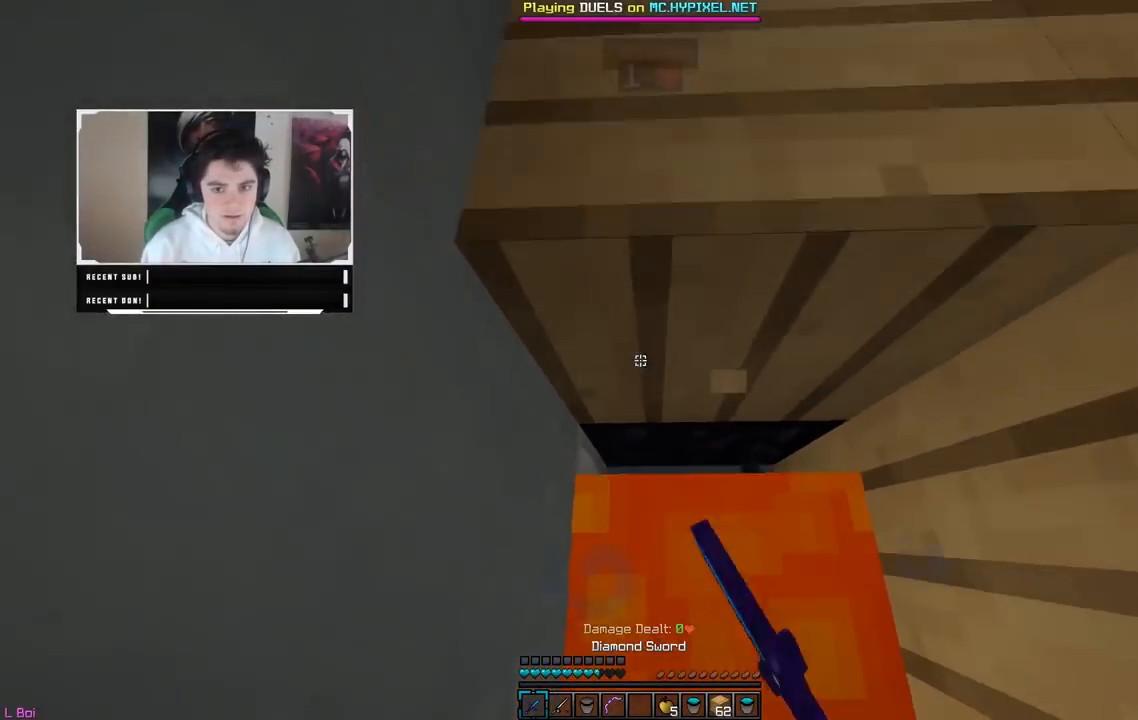
{"keys": ["d", "w"], "mouse": ["left"], "events": [[33, "mouse_left", "up"], [317, "d", "down"], [317, "w", "down"], [333, "s", "up"], [400, "mouse_left", "down"]]}
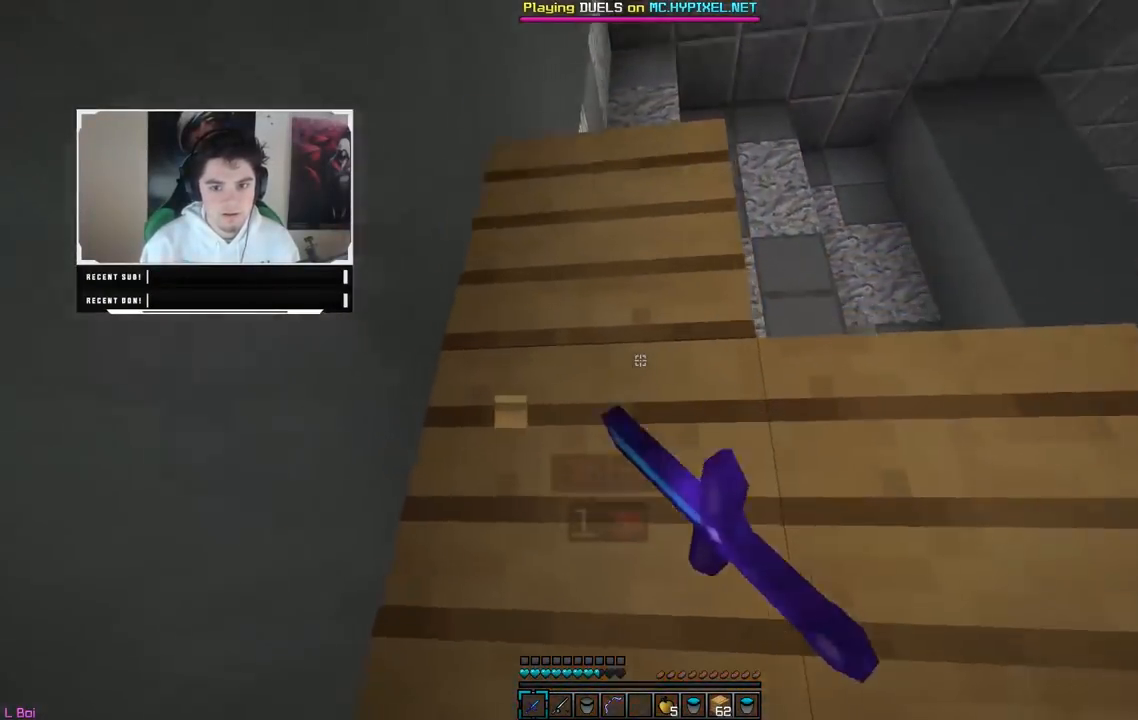
{"keys": ["a", "w"], "mouse": [], "events": [[17, "mouse_left", "up"], [83, "w", "up"], [133, "mouse_left", "down"], [167, "s", "down"], [183, "a", "down"], [217, "d", "up"], [233, "mouse_left", "up"], [250, "mouse_left", "down"], [333, "s", "up"], [400, "mouse_left", "up"], [433, "mouse_left", "down"], [467, "w", "down"], [500, "mouse_left", "up"]]}
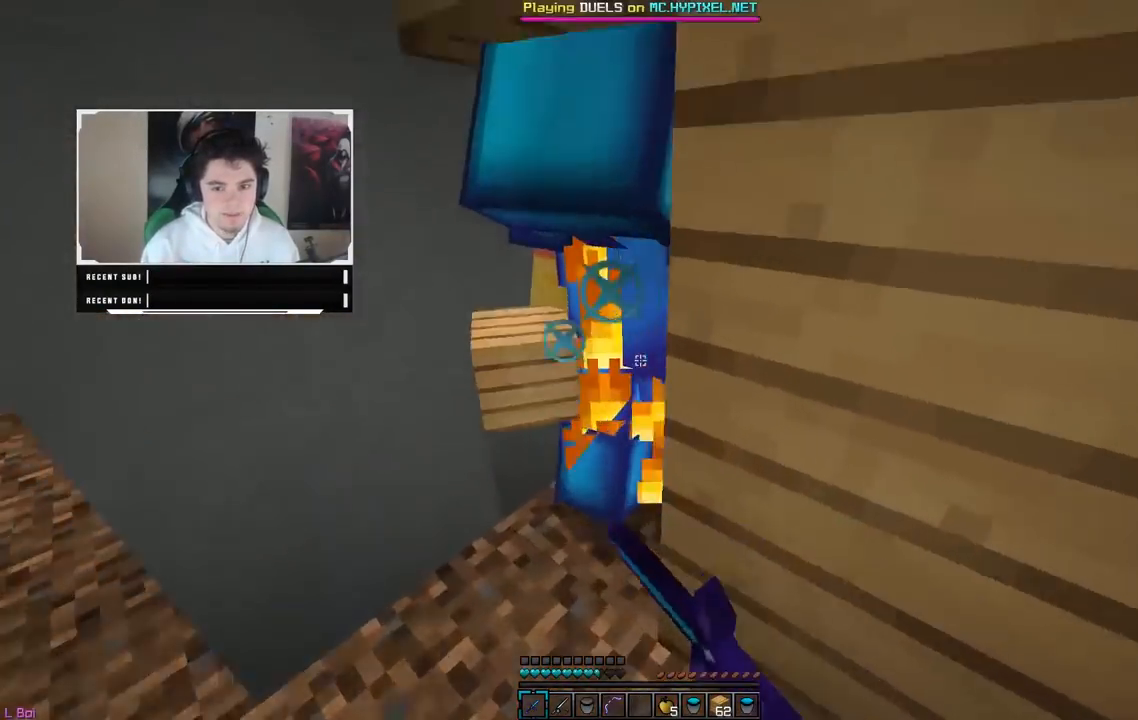
{"keys": ["d"], "mouse": ["left"], "events": [[33, "mouse_left", "down"], [100, "mouse_left", "up"], [117, "w", "up"], [133, "mouse_left", "down"], [217, "s", "down"], [417, "d", "down"], [450, "mouse_left", "up"], [467, "mouse_left", "down"], [483, "a", "up"], [483, "s", "up"]]}
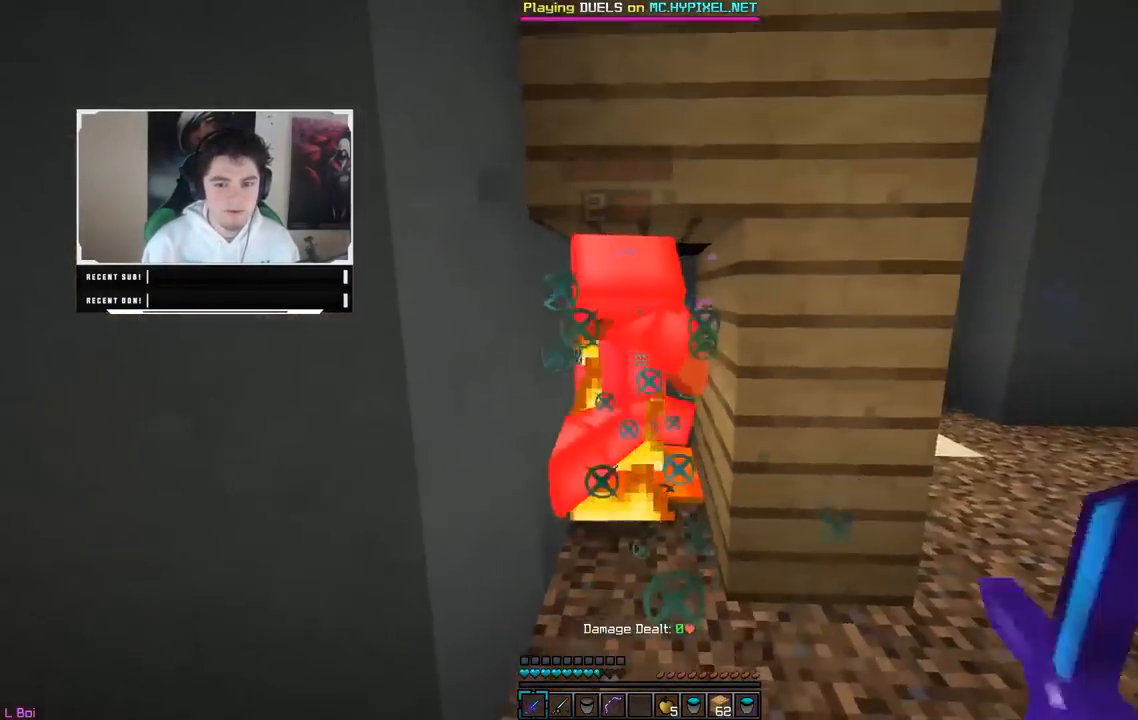
{"keys": ["d", "s"], "mouse": [], "events": [[17, "w", "down"], [150, "d", "up"], [167, "a", "down"], [267, "a", "up"], [333, "w", "up"], [367, "d", "down"], [400, "mouse_left", "up"], [467, "s", "down"]]}
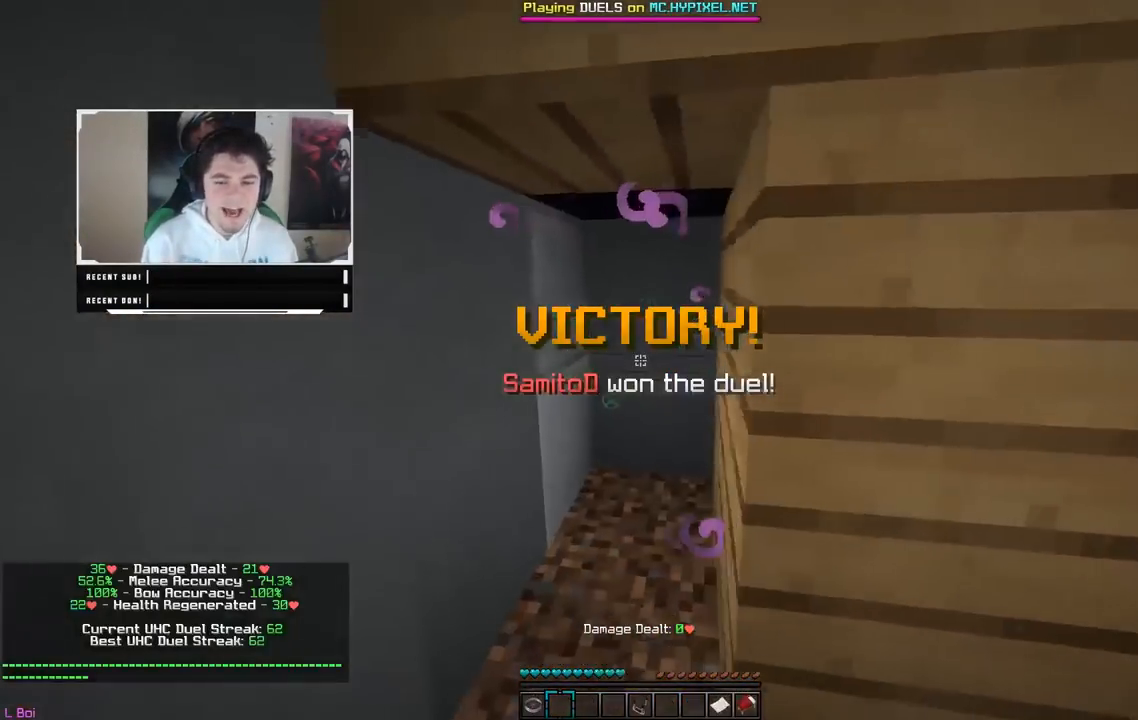
{"keys": ["a", "s"], "mouse": [], "events": [[133, "d", "up"], [267, "a", "down"]]}
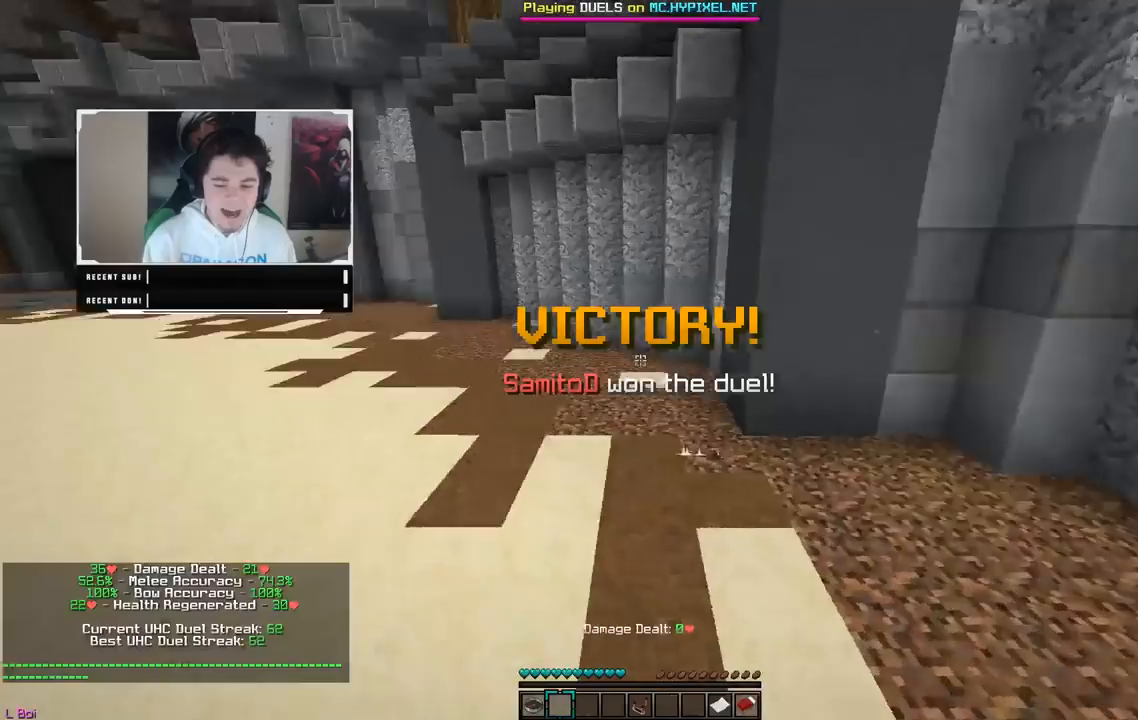
{"keys": ["a", "w"], "mouse": [], "events": [[200, "s", "up"], [283, "w", "down"]]}
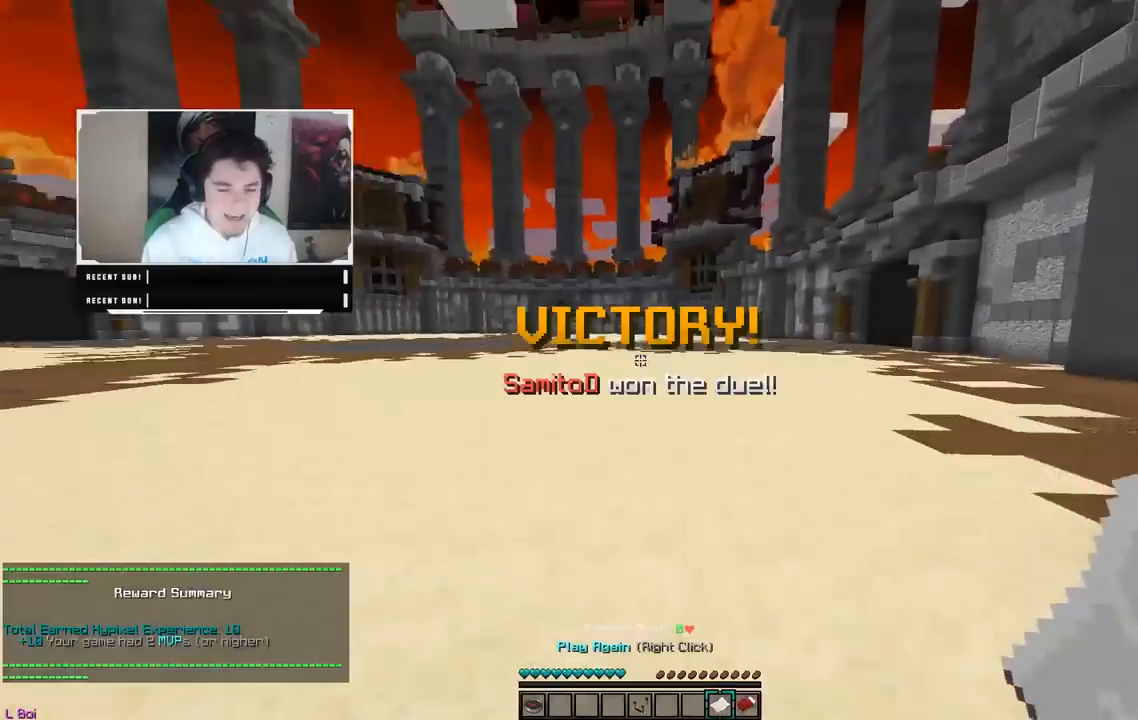
{"keys": ["w"], "mouse": [], "events": [[383, "a", "up"]]}